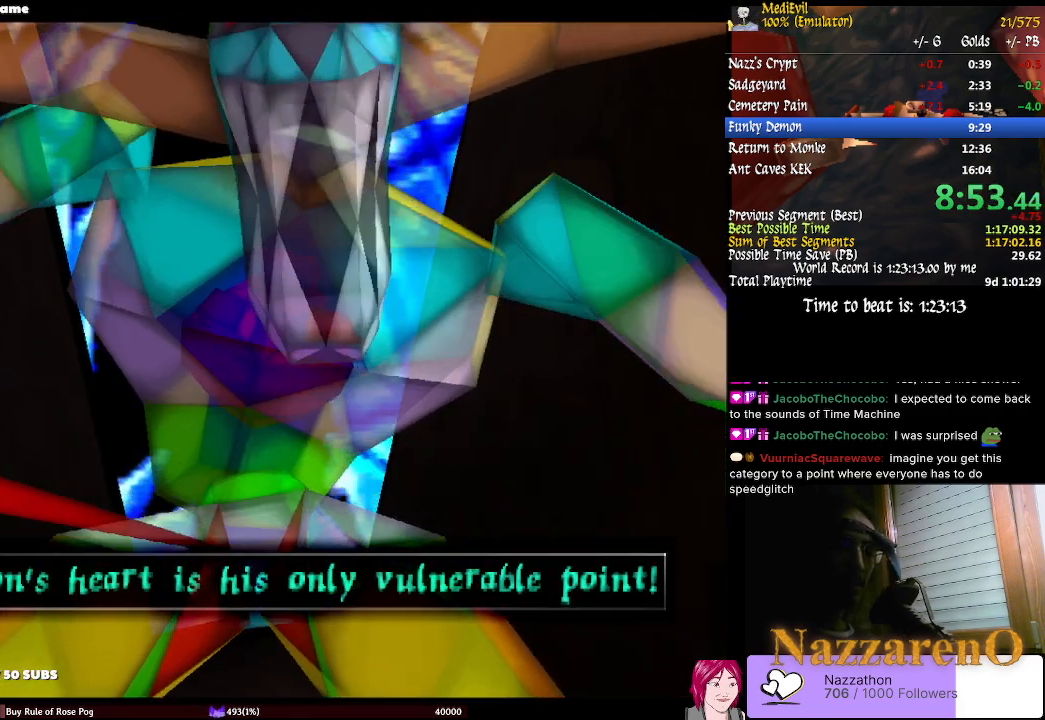
Gameplay with a controller (PlayStation layout); each line is a JSON object with the inputs held at the frame after it (dt_ms = milliseconds from this image to that frame). "events" lists button and stick changes between this image and that frame as [ms after this image, input, new state], when the widget could be followed in between. Not read: L2 L3 R3 SELECT.
{"dt_ms": 500, "buttons": [], "left_stick": "down-left", "right_stick": "center", "events": [[433, "left_stick", "down-left"]]}
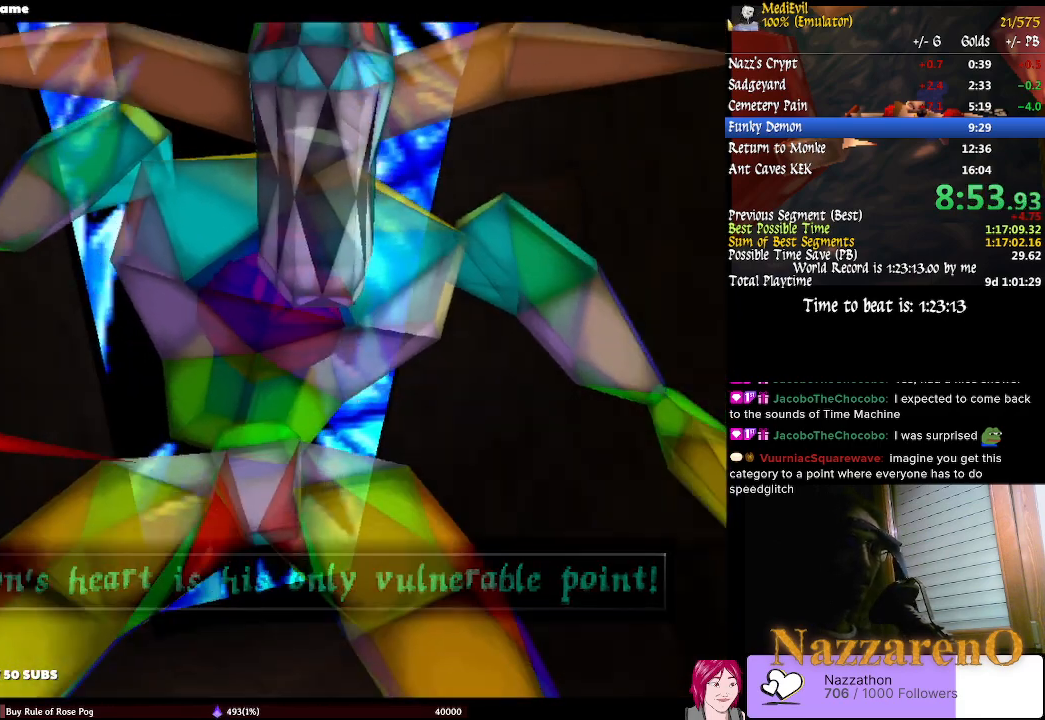
{"dt_ms": 500, "buttons": [], "left_stick": "down-left", "right_stick": "center", "events": []}
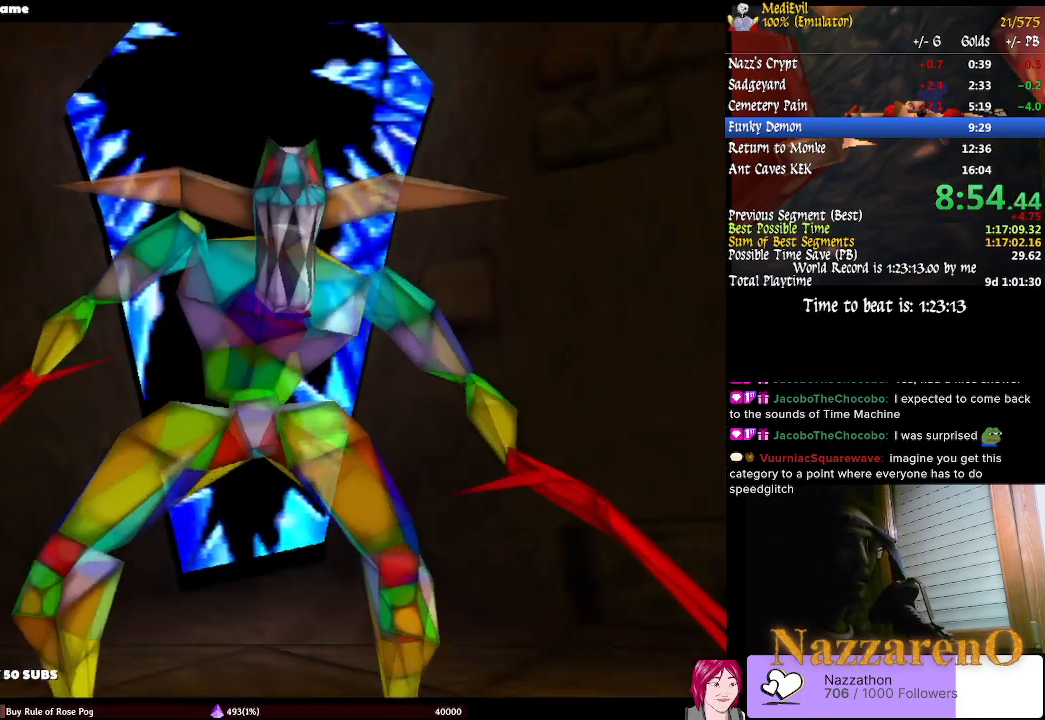
{"dt_ms": 500, "buttons": [], "left_stick": "down-left", "right_stick": "center", "events": []}
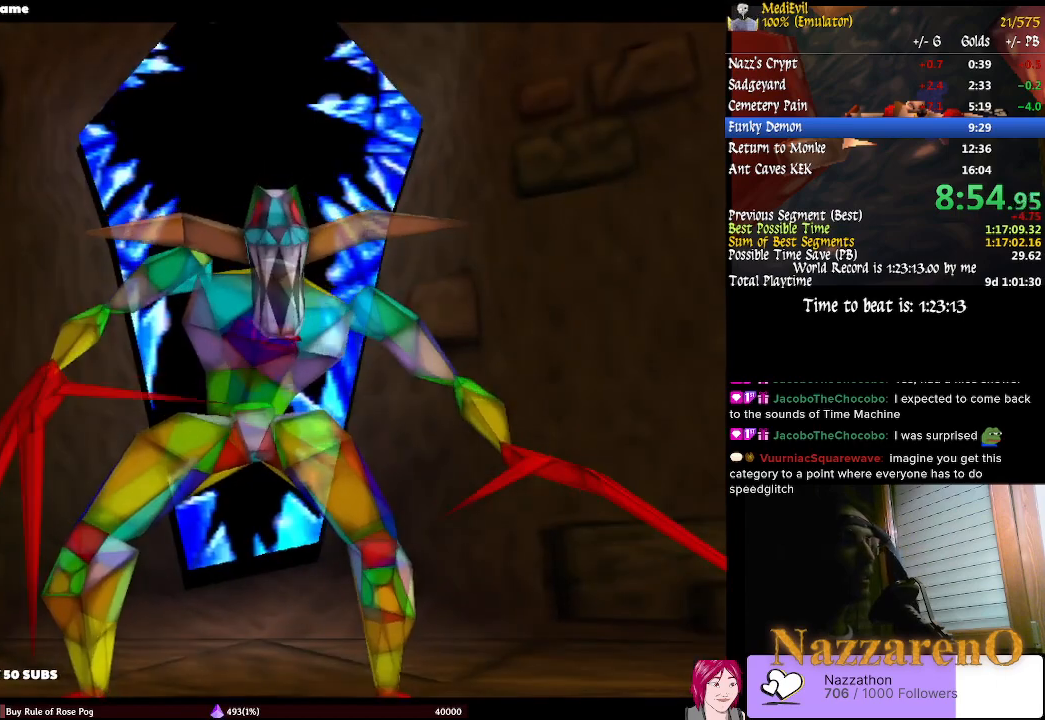
{"dt_ms": 500, "buttons": [], "left_stick": "down-left", "right_stick": "center", "events": []}
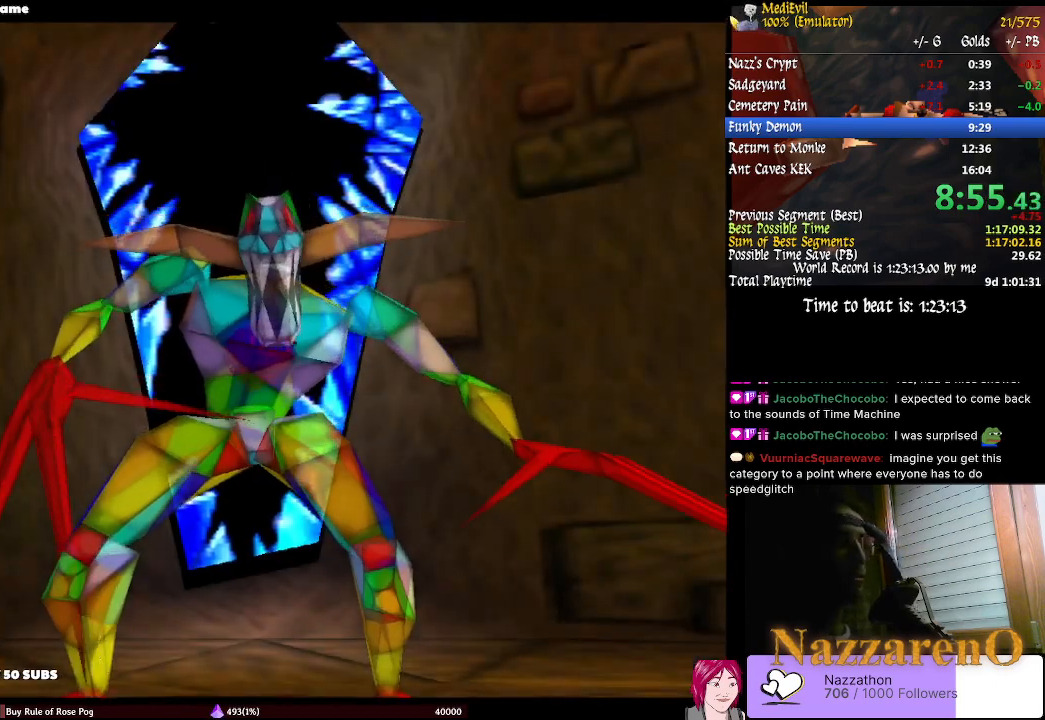
{"dt_ms": 500, "buttons": [], "left_stick": "down-left", "right_stick": "center", "events": []}
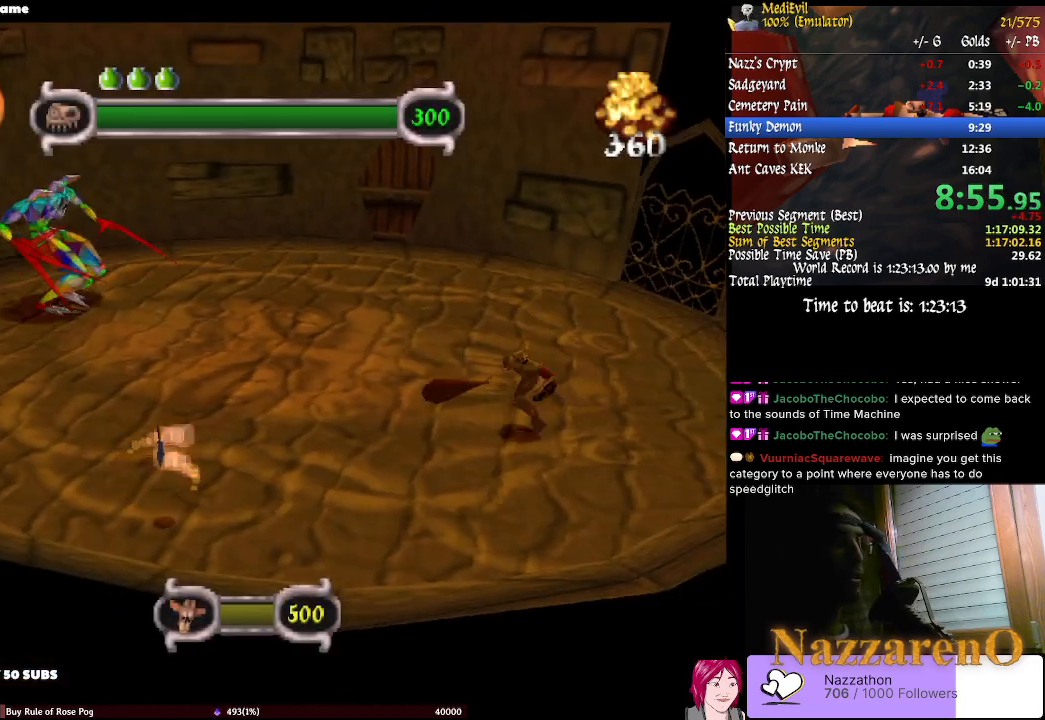
{"dt_ms": 500, "buttons": [], "left_stick": "down-left", "right_stick": "center", "events": []}
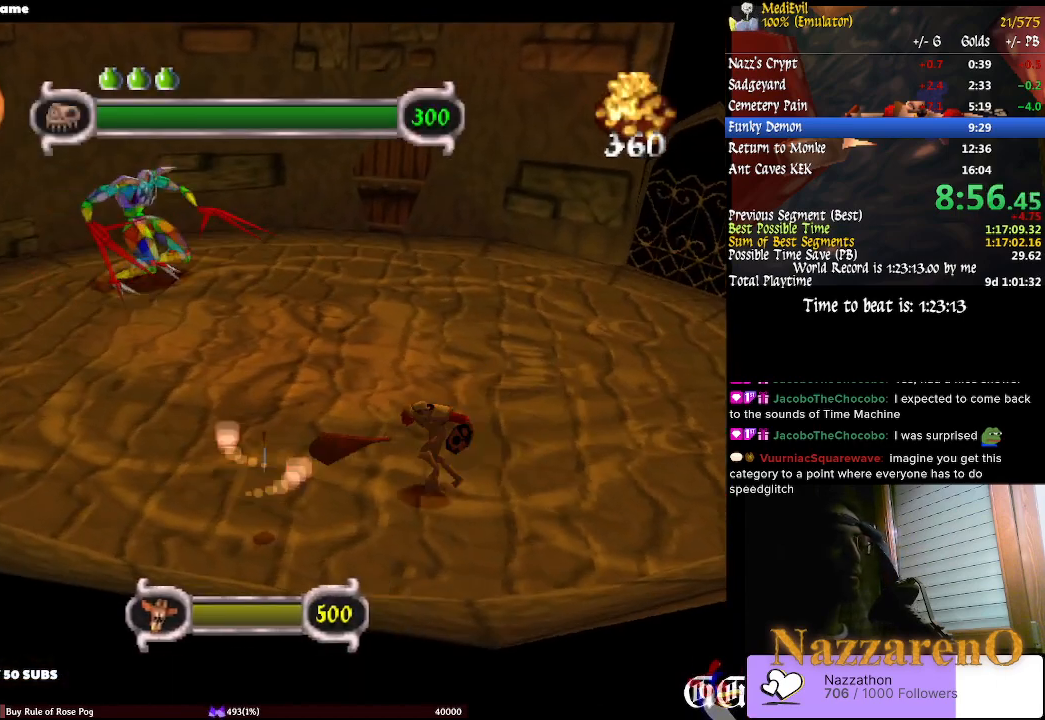
{"dt_ms": 500, "buttons": ["SQUARE"], "left_stick": "up-right", "right_stick": "center", "events": [[300, "SQUARE", "down"], [333, "left_stick", "down-right"], [433, "left_stick", "up-right"]]}
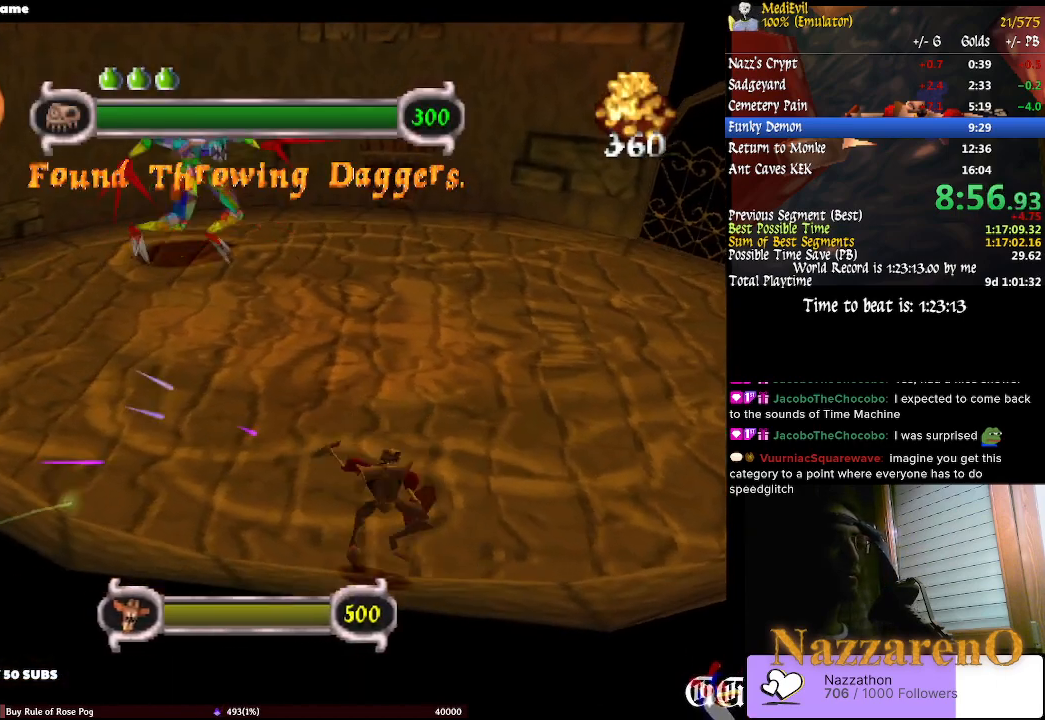
{"dt_ms": 500, "buttons": ["SQUARE"], "left_stick": "up-right", "right_stick": "center", "events": []}
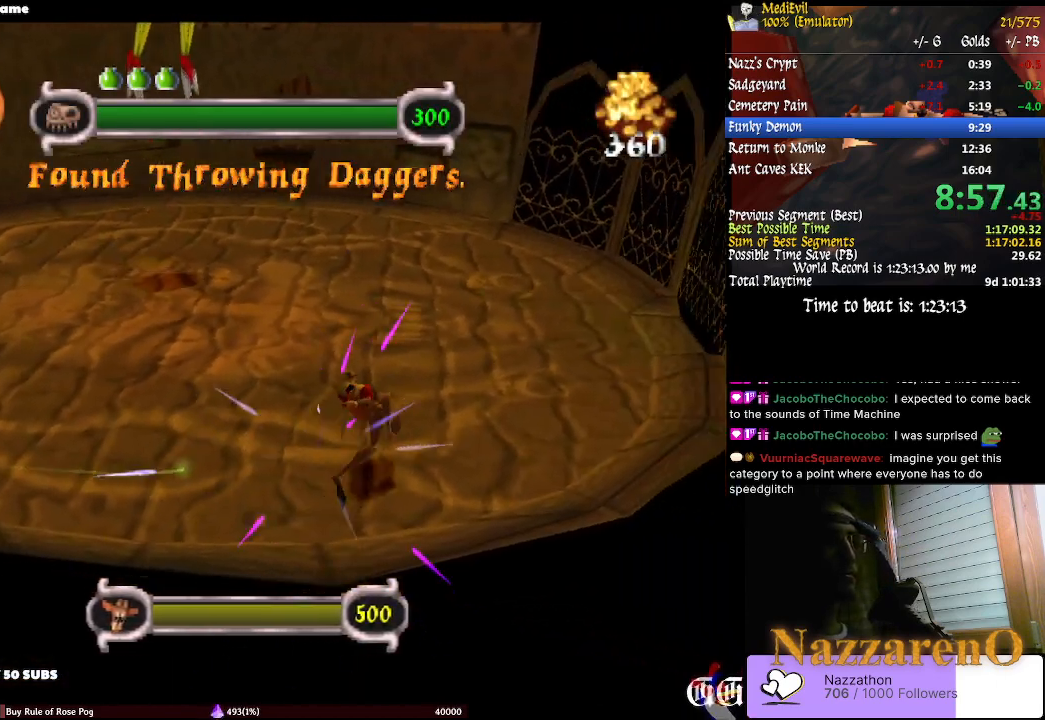
{"dt_ms": 1000, "buttons": ["SQUARE"], "left_stick": "center", "right_stick": "center", "events": [[300, "left_stick", "center"], [733, "left_stick", "down-left"], [833, "left_stick", "center"]]}